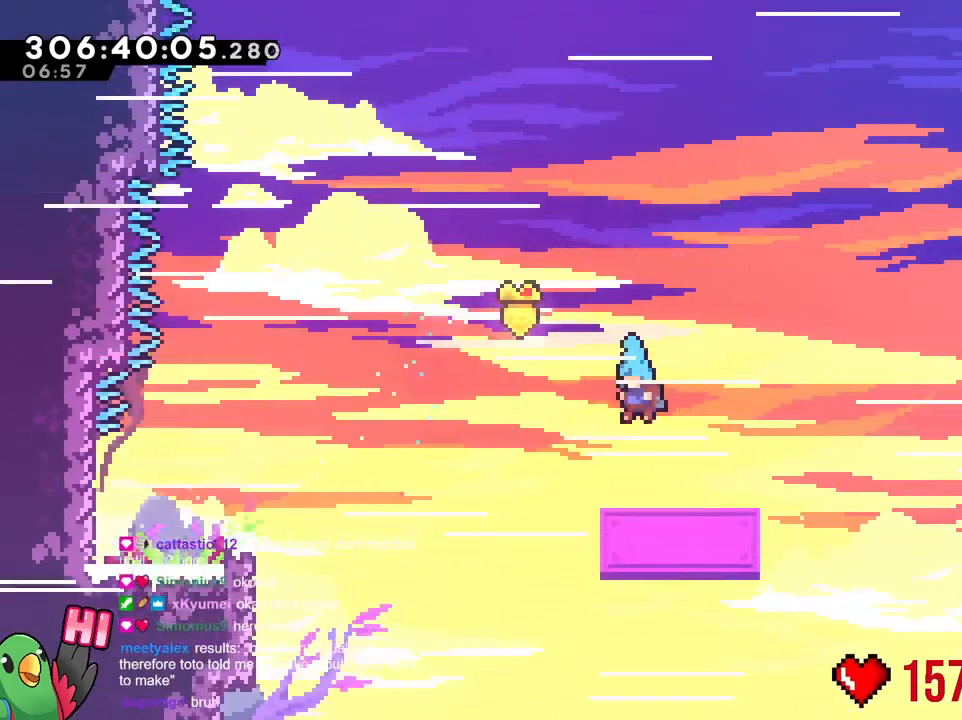
Gameplay with a controller (Nintendo layout); each line is a JSON object with the inputs held at the frame after it. "events" lists button and stick changes between this image and that frame as [ms after this image, input, new state], when the widget could be followed in between. Not read: A B DPAD_DOWN DPAD_RIGHT HOME L2 L3 R1 R2 R3 SELECT START X Y.
{"buttons": [], "left_stick": "center", "right_stick": "center"}
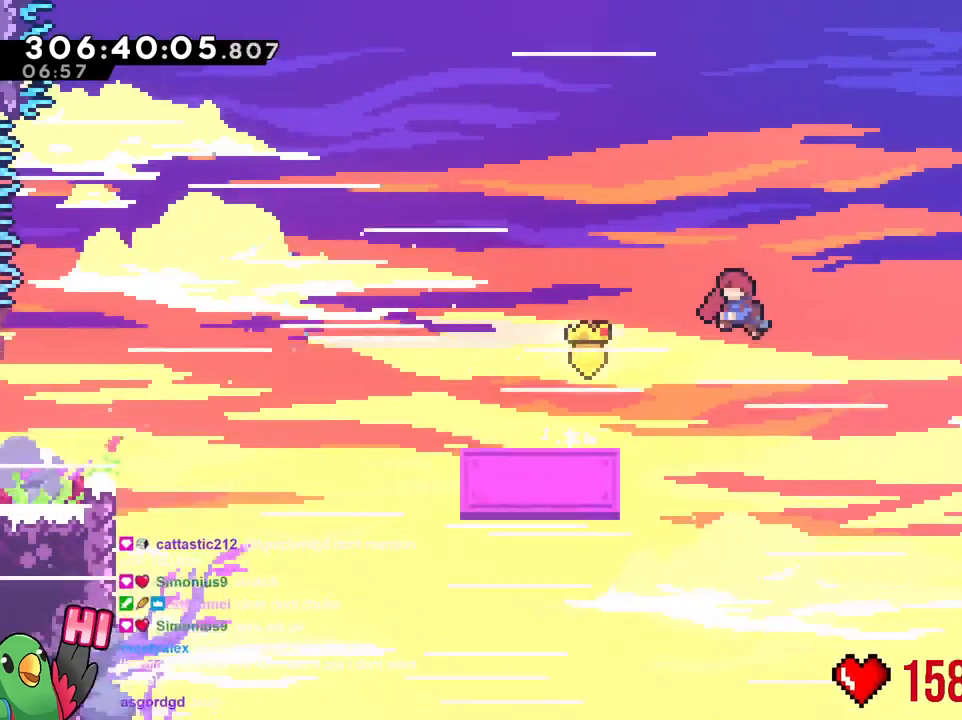
{"buttons": [], "left_stick": "center", "right_stick": "center", "events": [[100, "left_stick", "up"], [350, "left_stick", "center"]]}
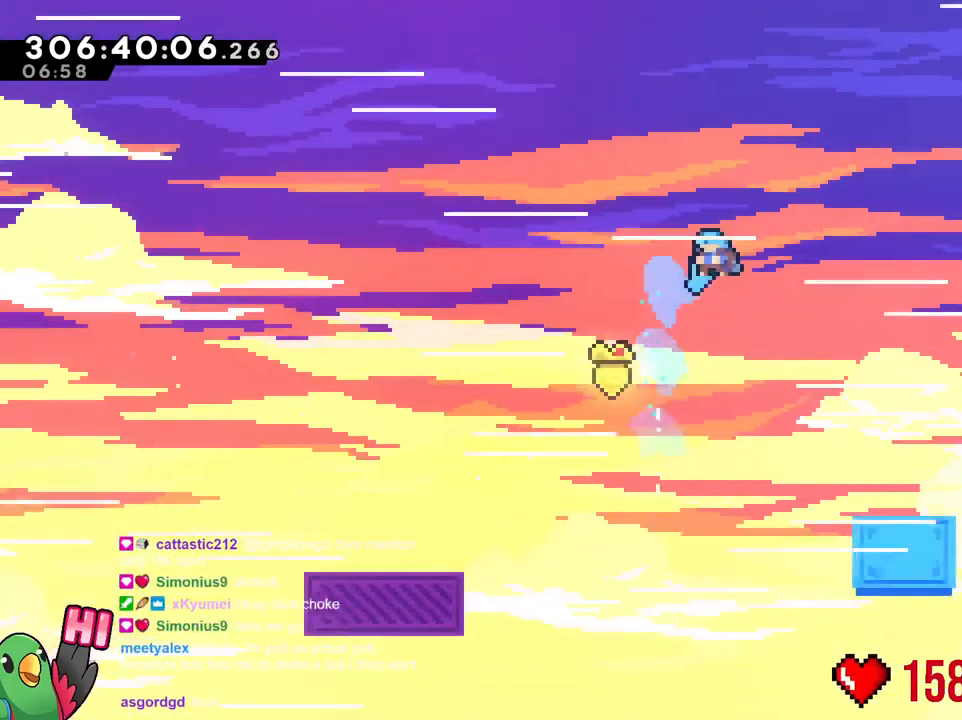
{"buttons": [], "left_stick": "left", "right_stick": "center", "events": [[317, "left_stick", "left"]]}
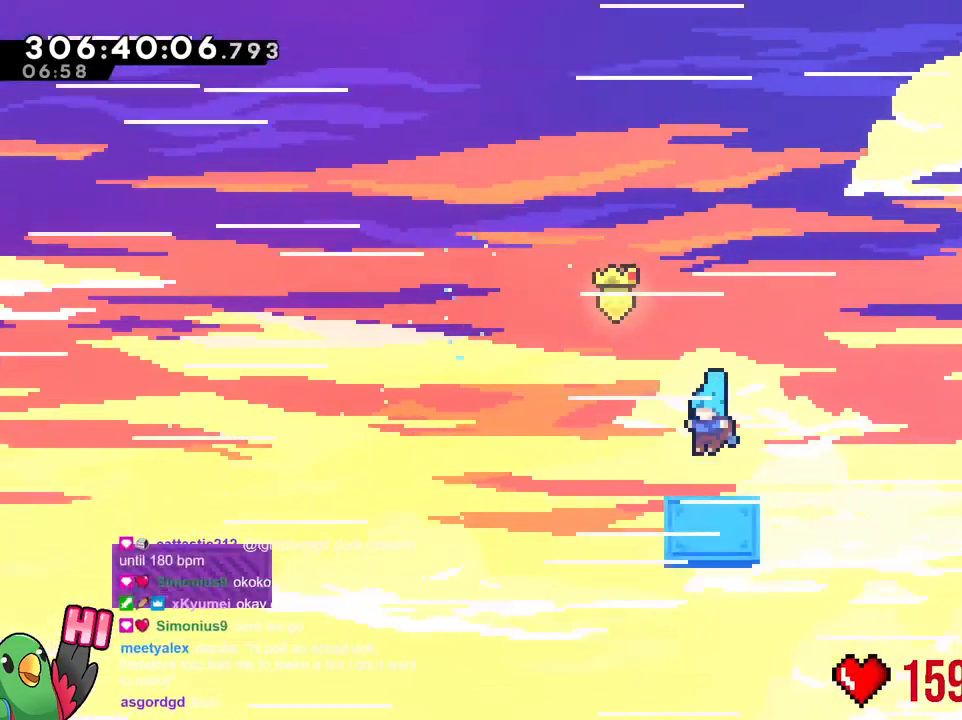
{"buttons": [], "left_stick": "up", "right_stick": "center", "events": [[116, "left_stick", "right"], [500, "left_stick", "up"]]}